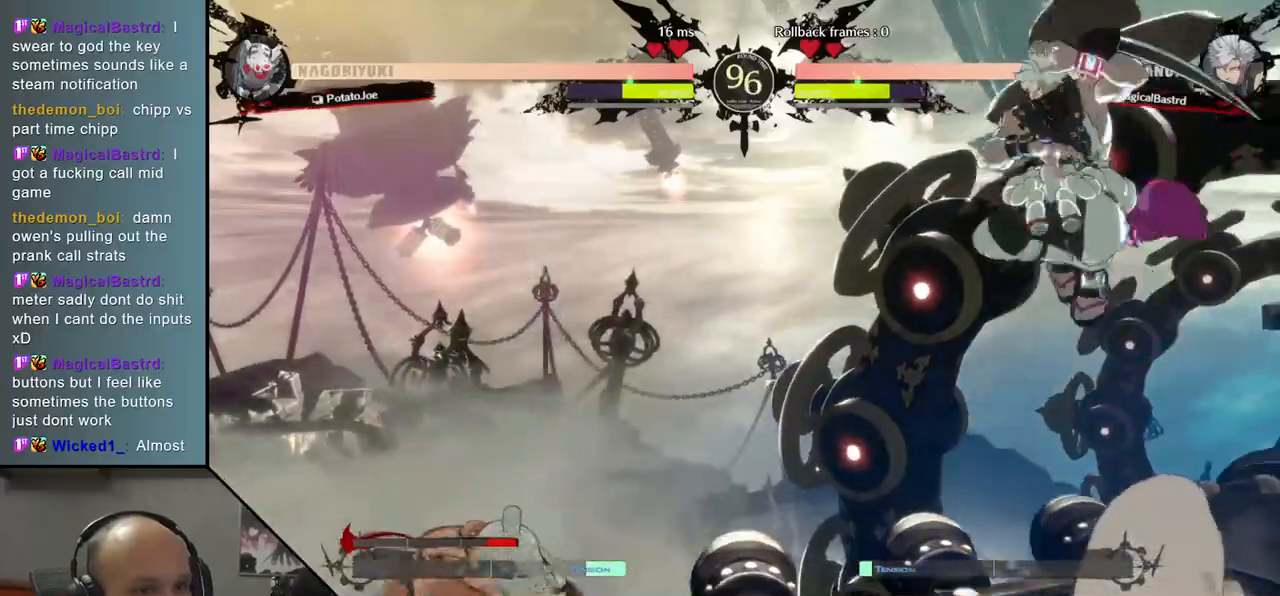
Gameplay with a controller (arcade stick); each line is a JSON object with the inputs held at the frame after it. "events" lists button and stick changes between this image and that frame as [ms after this image, input, new state], when the widget could be followed in between. Not read: L3 R3.
{"buttons": [], "left_stick": "left", "events": [[67, "left_stick", "left"], [117, "SQUARE", "down"], [250, "SQUARE", "up"]]}
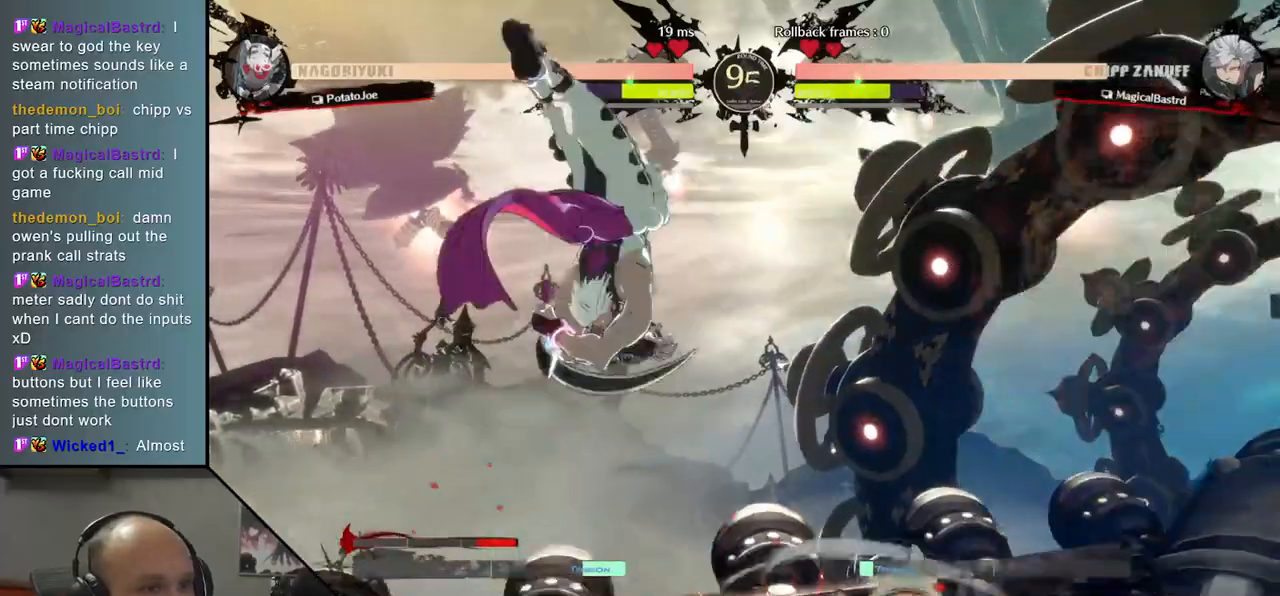
{"buttons": [], "left_stick": "center", "events": [[67, "left_stick", "center"], [167, "TRIANGLE", "down"], [233, "TRIANGLE", "up"], [367, "TRIANGLE", "down"], [433, "TRIANGLE", "up"]]}
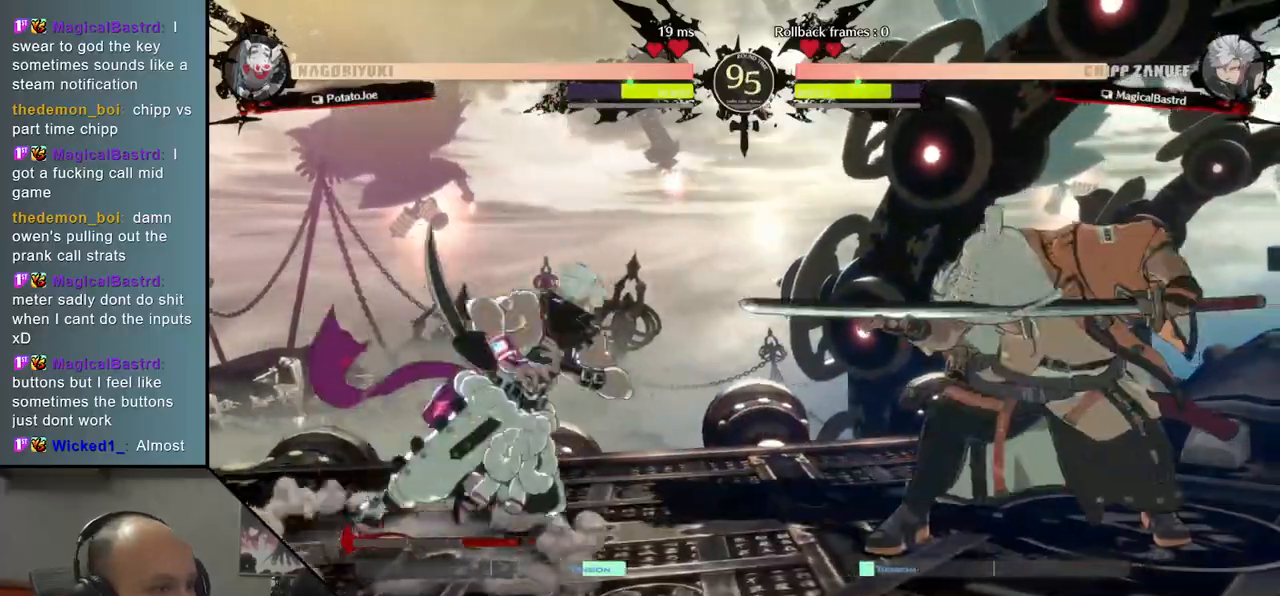
{"buttons": ["TRIANGLE"], "left_stick": "center", "events": [[50, "TRIANGLE", "down"], [150, "TRIANGLE", "up"], [250, "TRIANGLE", "down"], [333, "TRIANGLE", "up"], [500, "TRIANGLE", "down"]]}
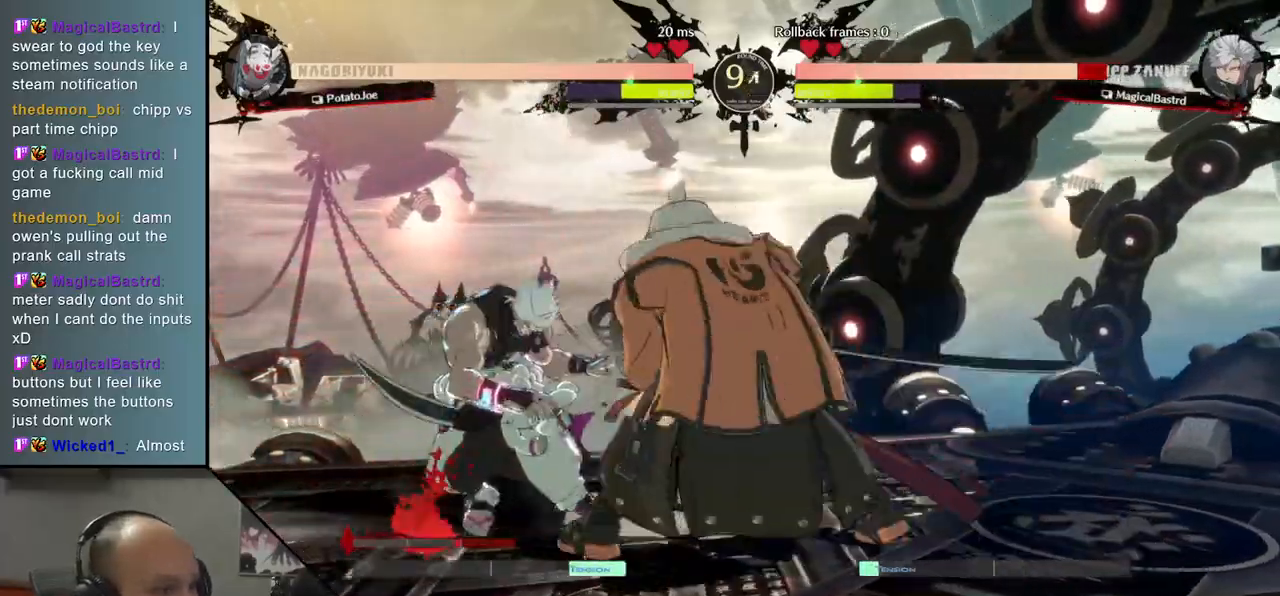
{"buttons": [], "left_stick": "center", "events": [[83, "TRIANGLE", "up"], [200, "TRIANGLE", "down"], [283, "TRIANGLE", "up"], [367, "TRIANGLE", "down"], [483, "TRIANGLE", "up"]]}
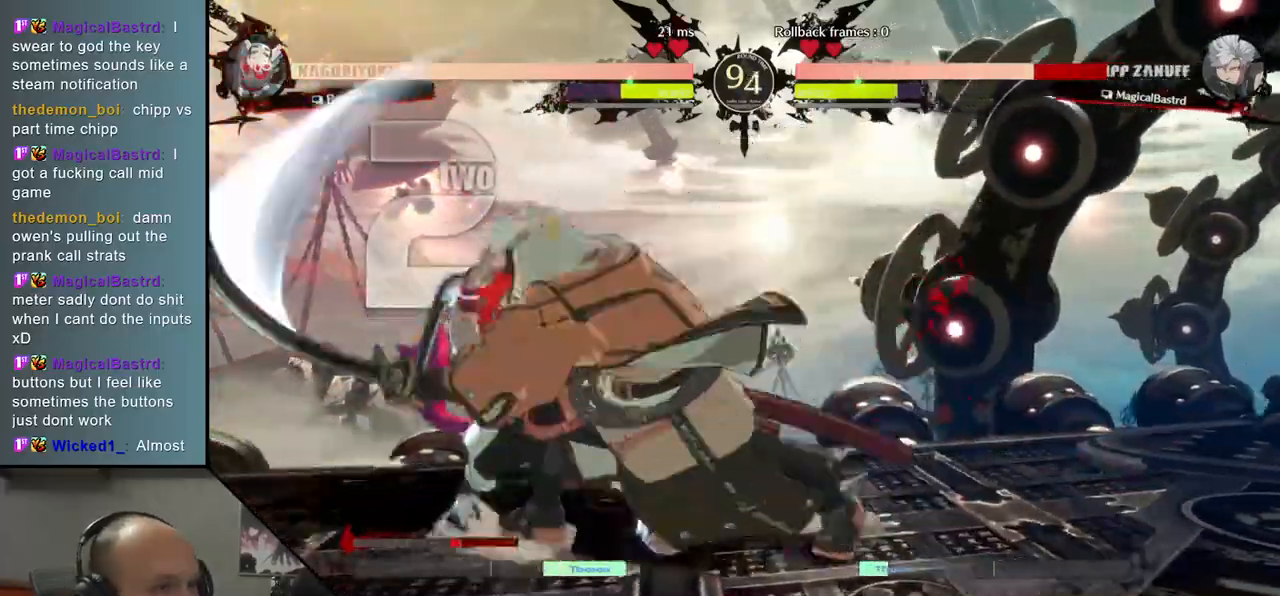
{"buttons": [], "left_stick": "center", "events": []}
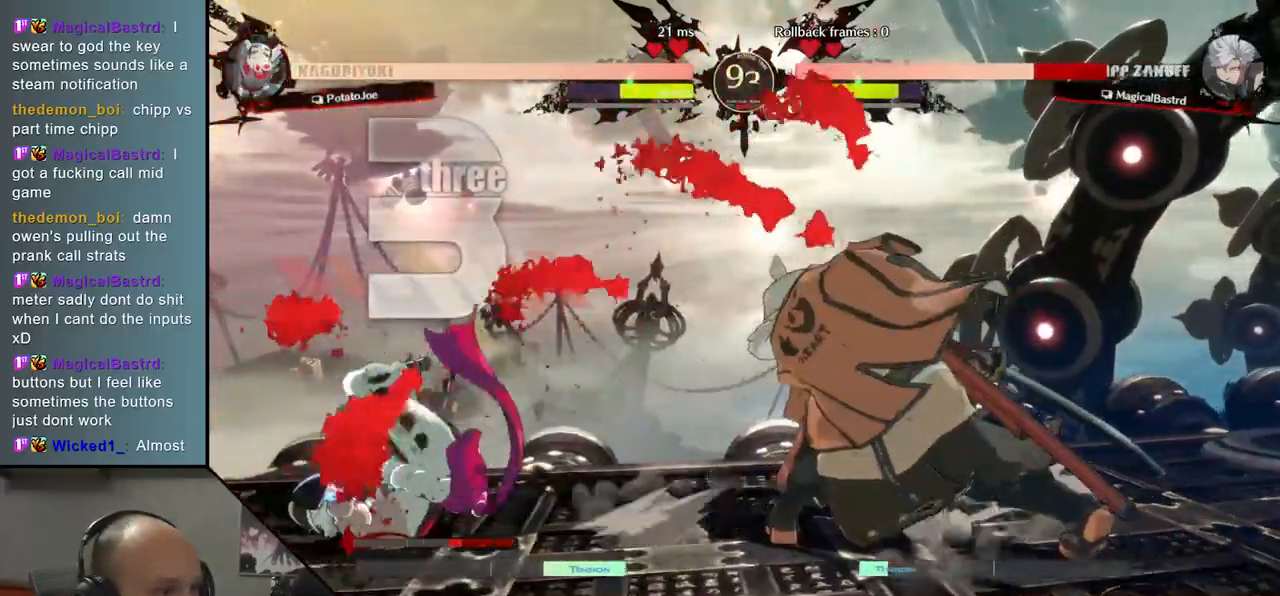
{"buttons": [], "left_stick": "center", "events": []}
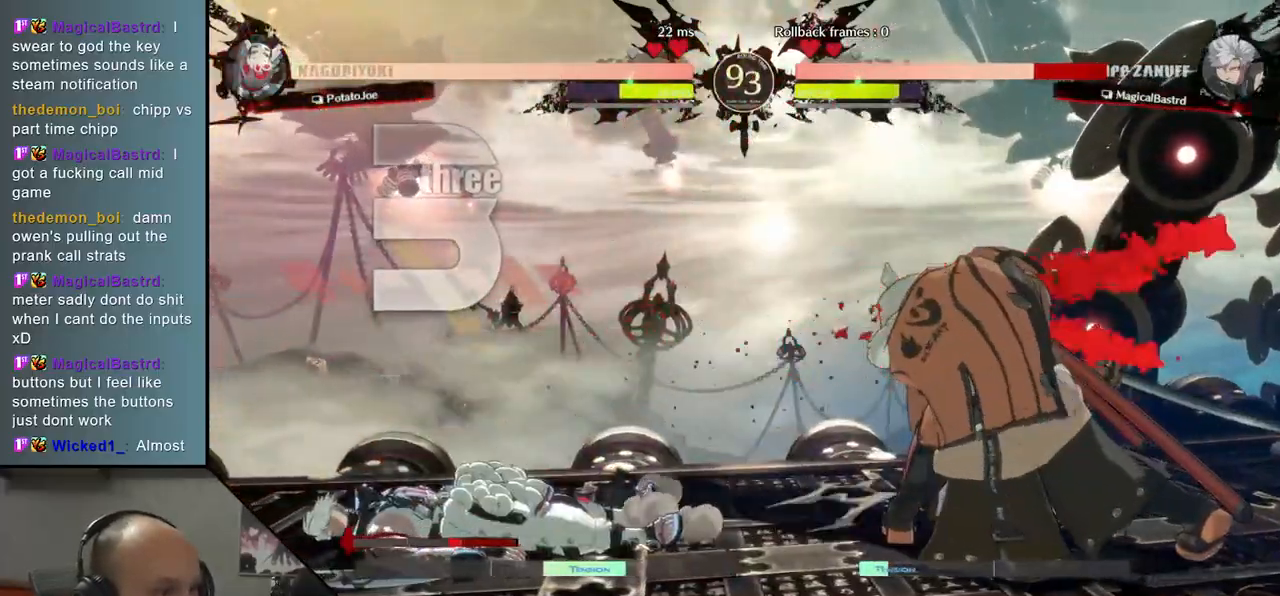
{"buttons": ["SQUARE"], "left_stick": "center", "events": [[450, "SQUARE", "down"]]}
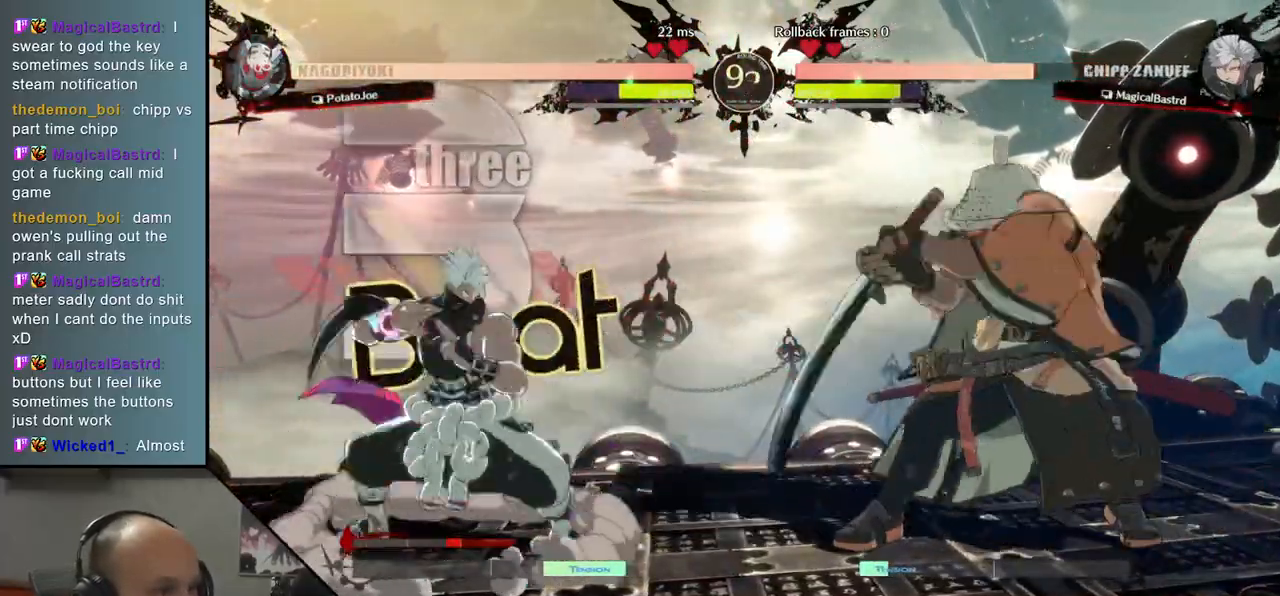
{"buttons": [], "left_stick": "right", "events": [[33, "SQUARE", "up"], [417, "left_stick", "down"], [500, "left_stick", "right"]]}
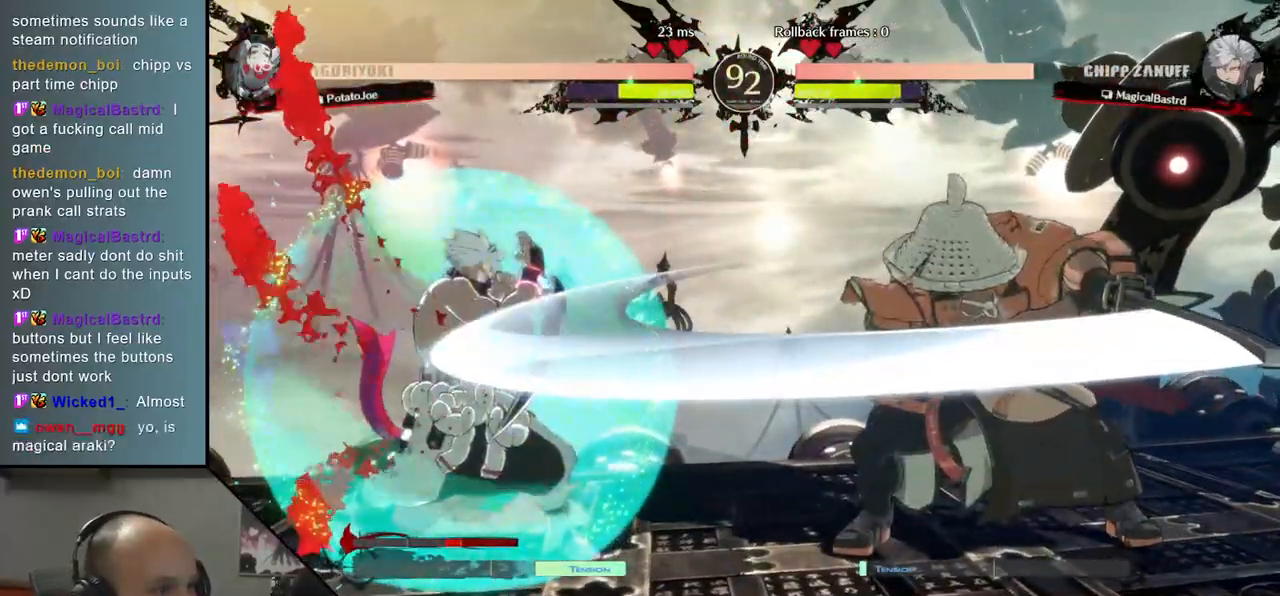
{"buttons": [], "left_stick": "center", "events": [[17, "SQUARE", "down"], [133, "SQUARE", "up"], [133, "left_stick", "center"]]}
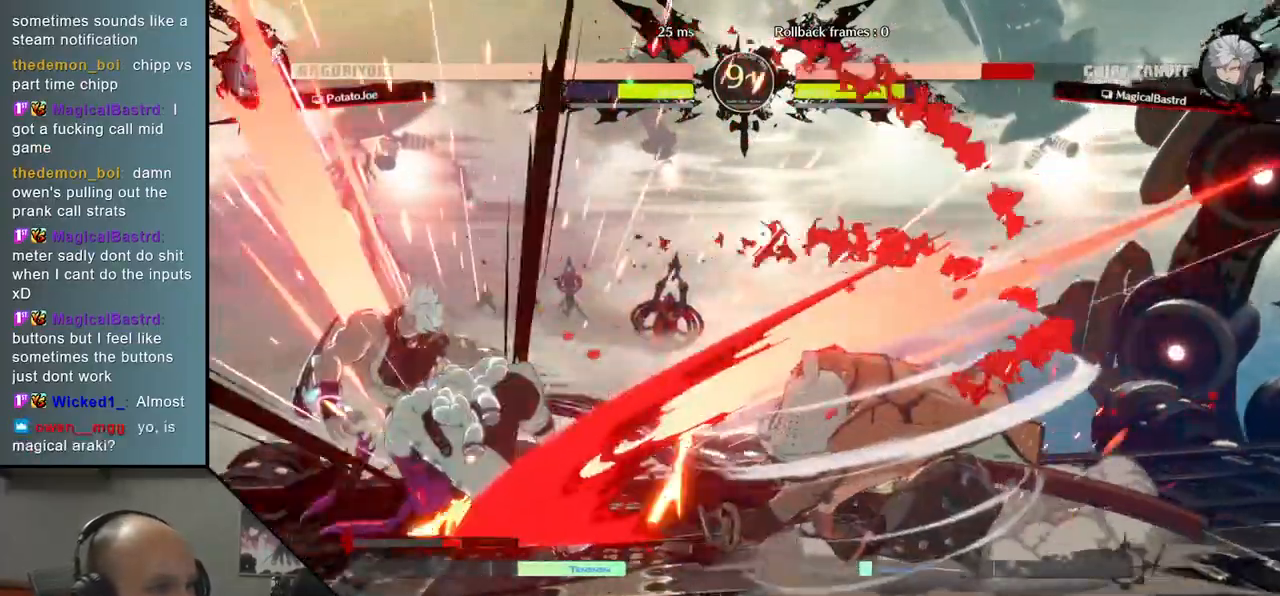
{"buttons": [], "left_stick": "right", "events": [[167, "left_stick", "right"]]}
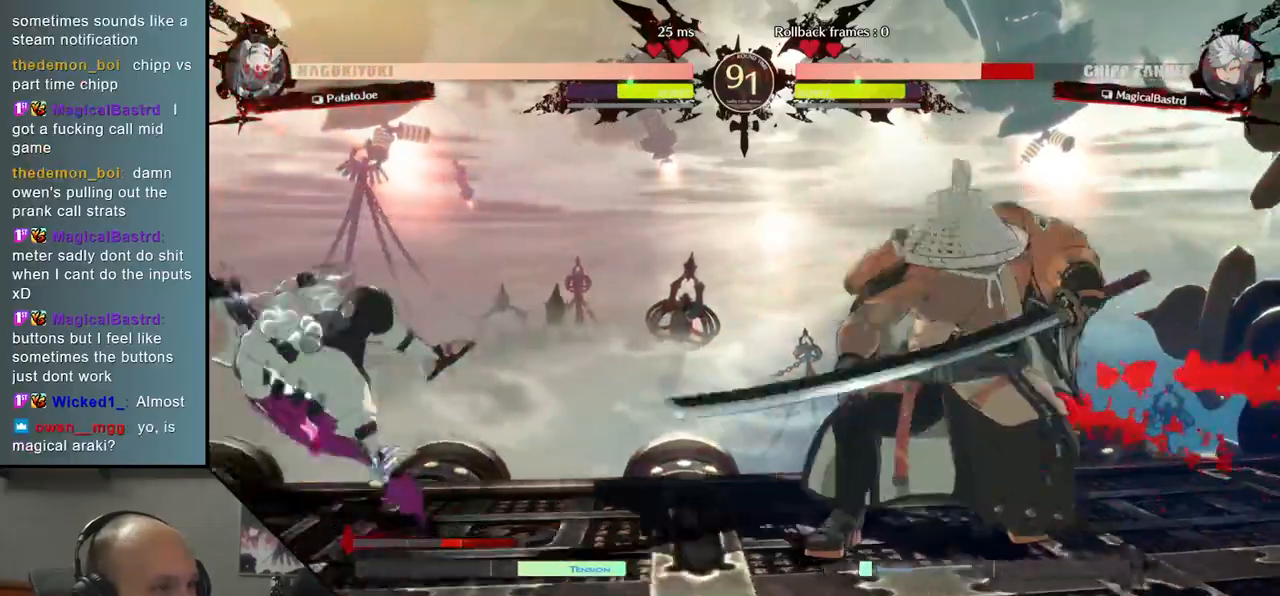
{"buttons": [], "left_stick": "center", "events": [[67, "left_stick", "center"]]}
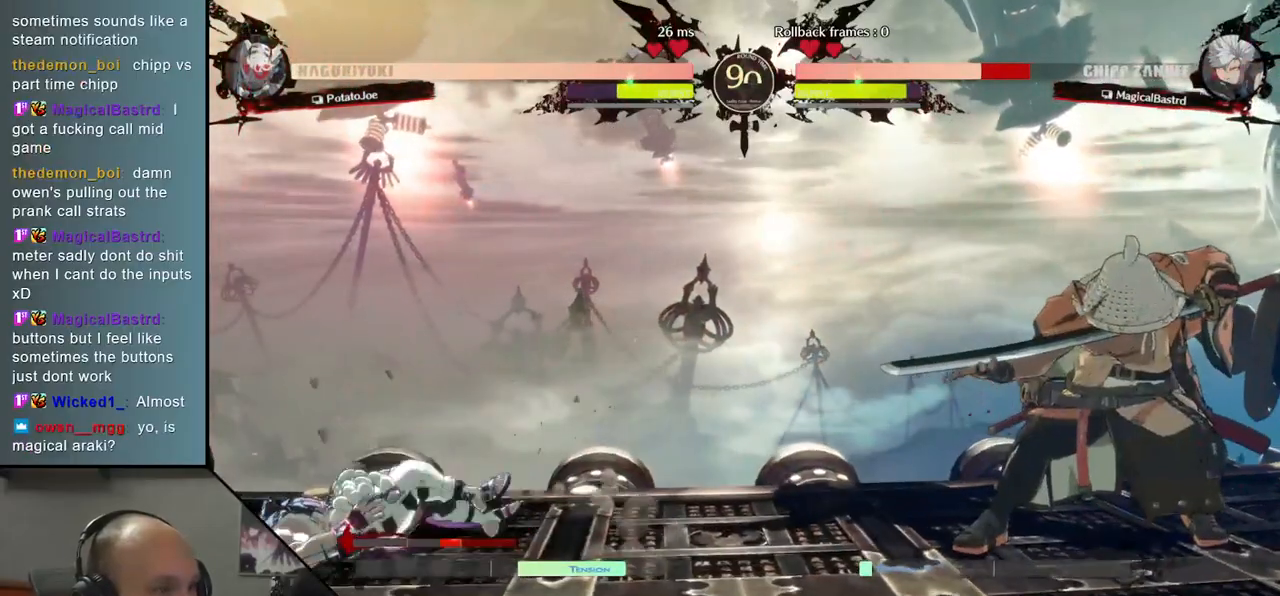
{"buttons": [], "left_stick": "center", "events": [[83, "left_stick", "down"], [183, "left_stick", "left"], [233, "L1", "down"], [300, "L1", "up"], [300, "left_stick", "center"]]}
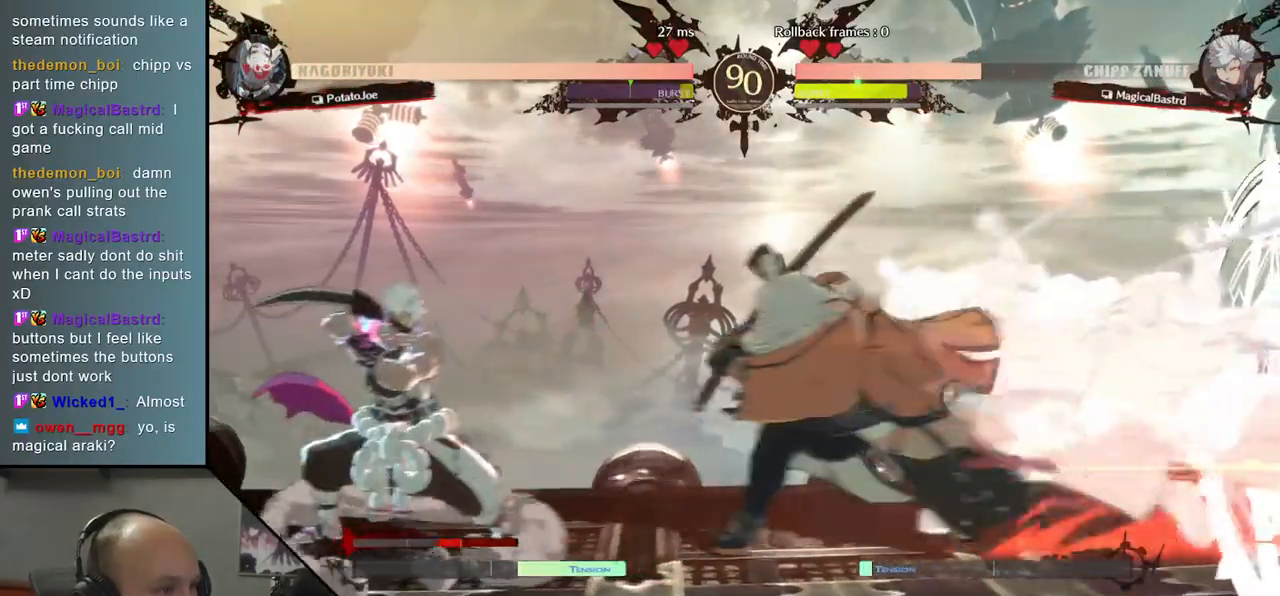
{"buttons": [], "left_stick": "right", "events": [[333, "left_stick", "right"]]}
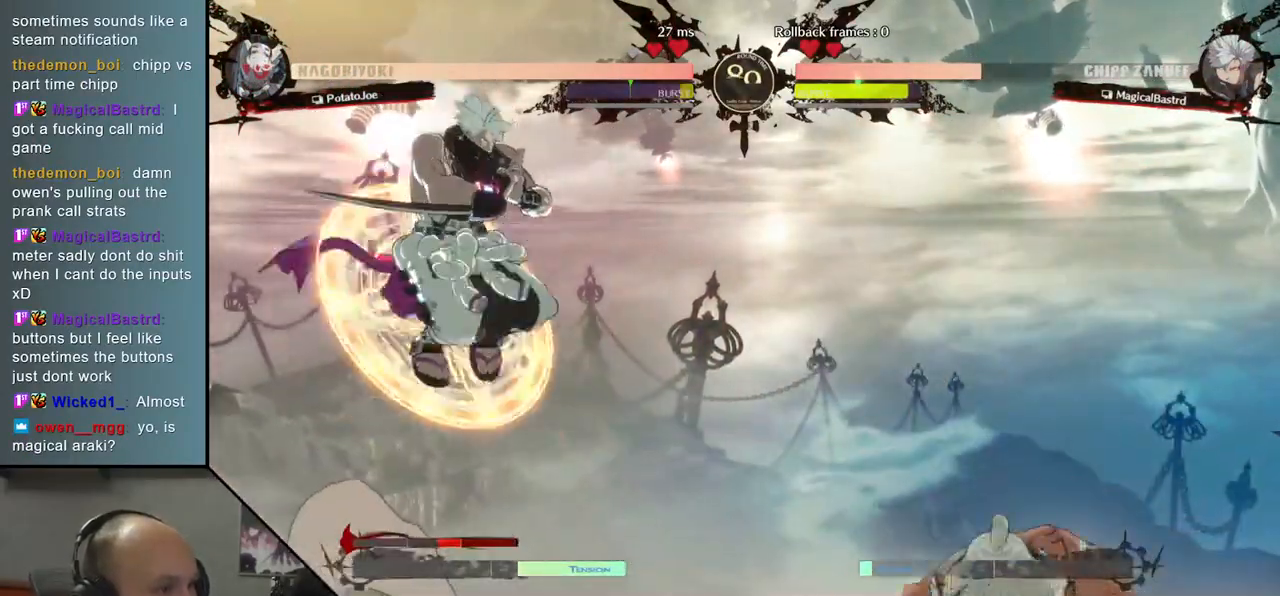
{"buttons": [], "left_stick": "down-right", "events": [[33, "left_stick", "down-right"], [50, "SQUARE", "down"], [200, "SQUARE", "up"]]}
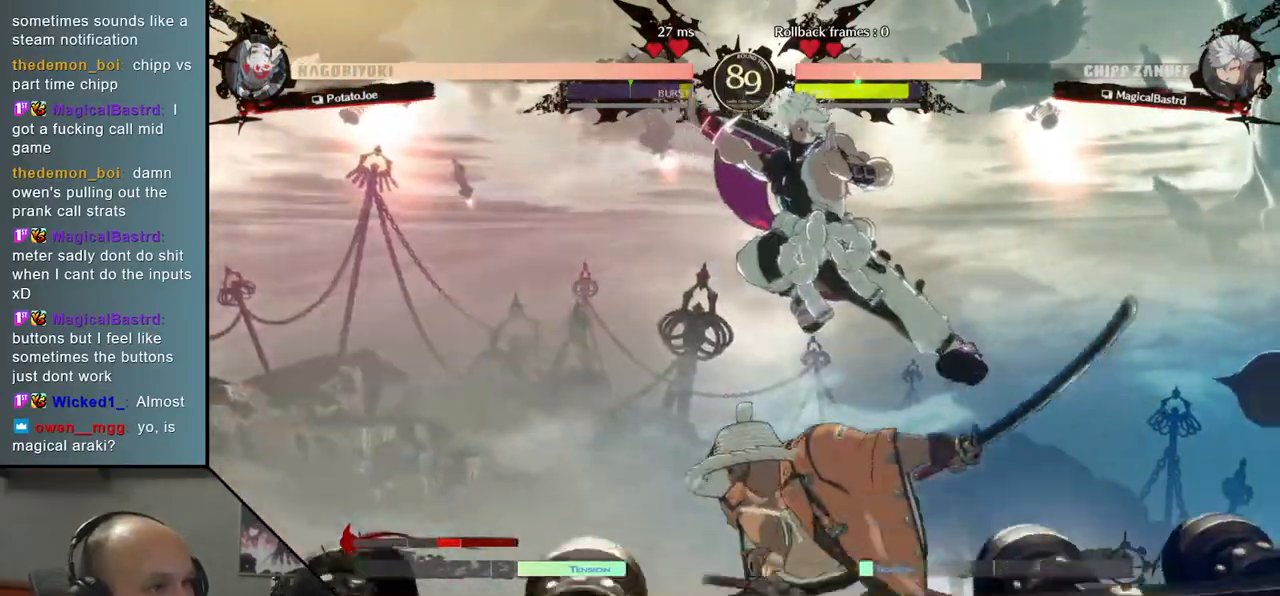
{"buttons": [], "left_stick": "left", "events": [[200, "left_stick", "left"]]}
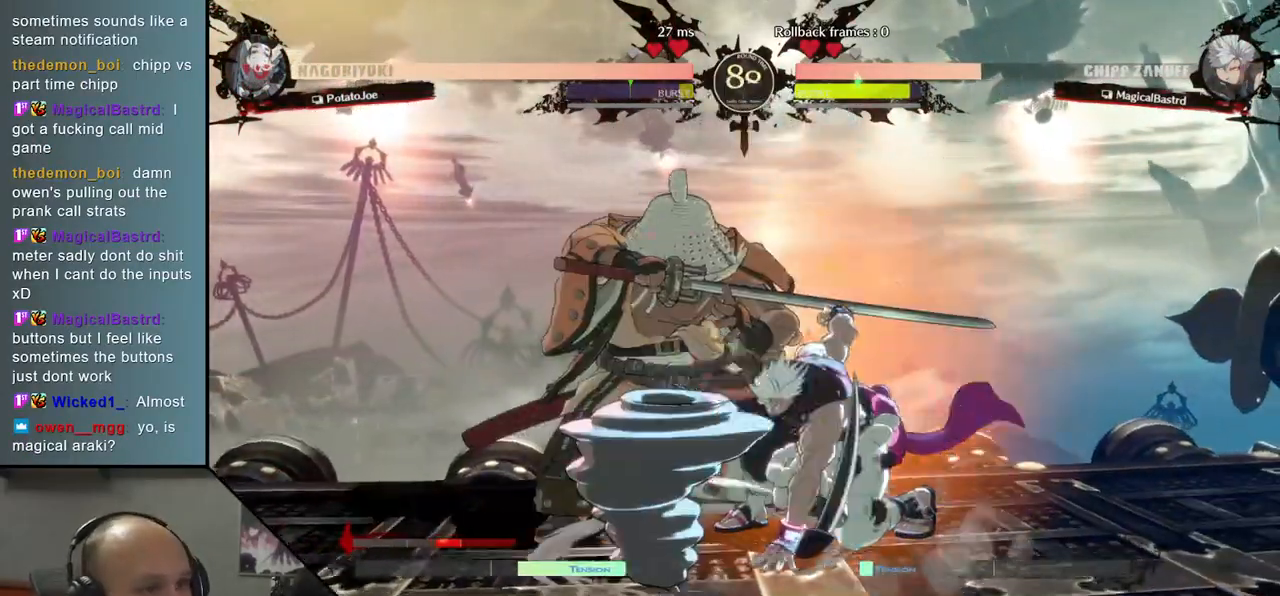
{"buttons": ["R1"], "left_stick": "right", "events": [[117, "left_stick", "down-left"], [300, "left_stick", "left"], [450, "left_stick", "right"], [483, "R1", "down"]]}
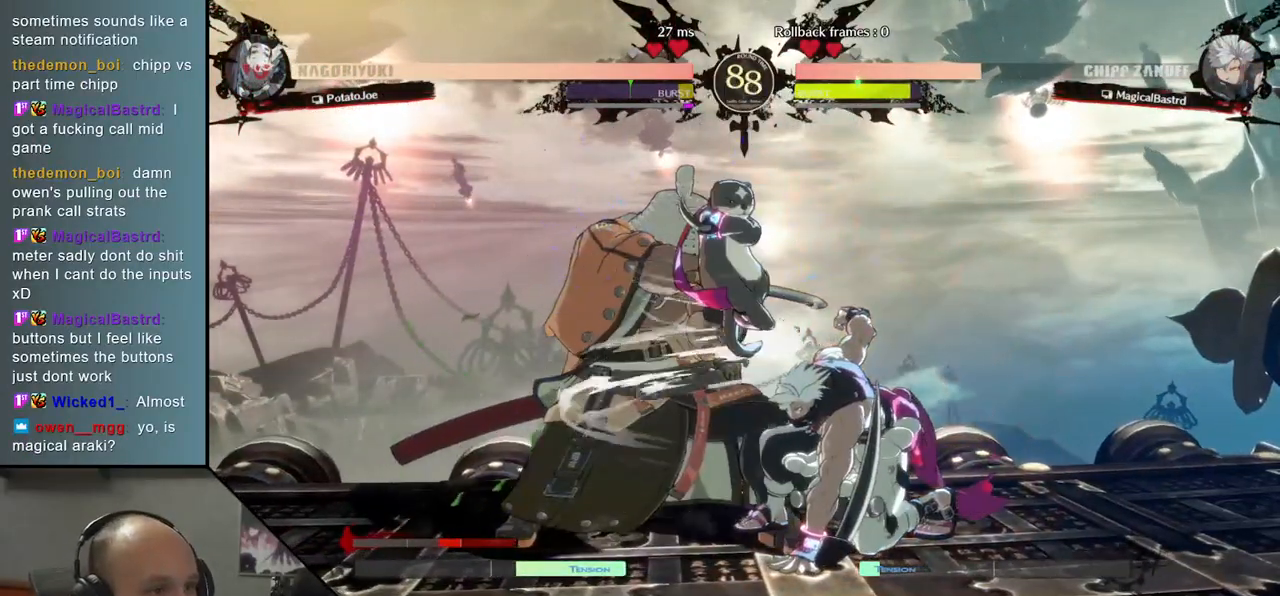
{"buttons": ["TRIANGLE"], "left_stick": "down", "events": [[50, "R1", "up"], [167, "R1", "down"], [217, "R1", "up"], [217, "left_stick", "center"], [383, "left_stick", "down"], [467, "TRIANGLE", "down"]]}
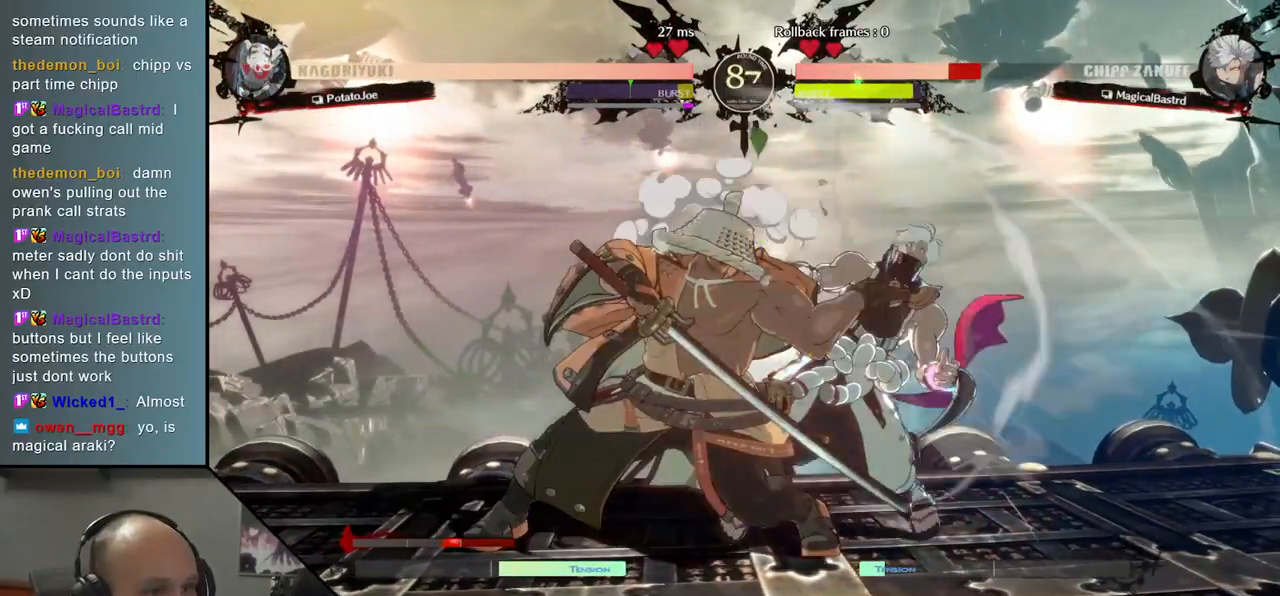
{"buttons": [], "left_stick": "down", "events": [[50, "TRIANGLE", "up"], [150, "TRIANGLE", "down"], [217, "TRIANGLE", "up"], [317, "TRIANGLE", "down"], [400, "TRIANGLE", "up"]]}
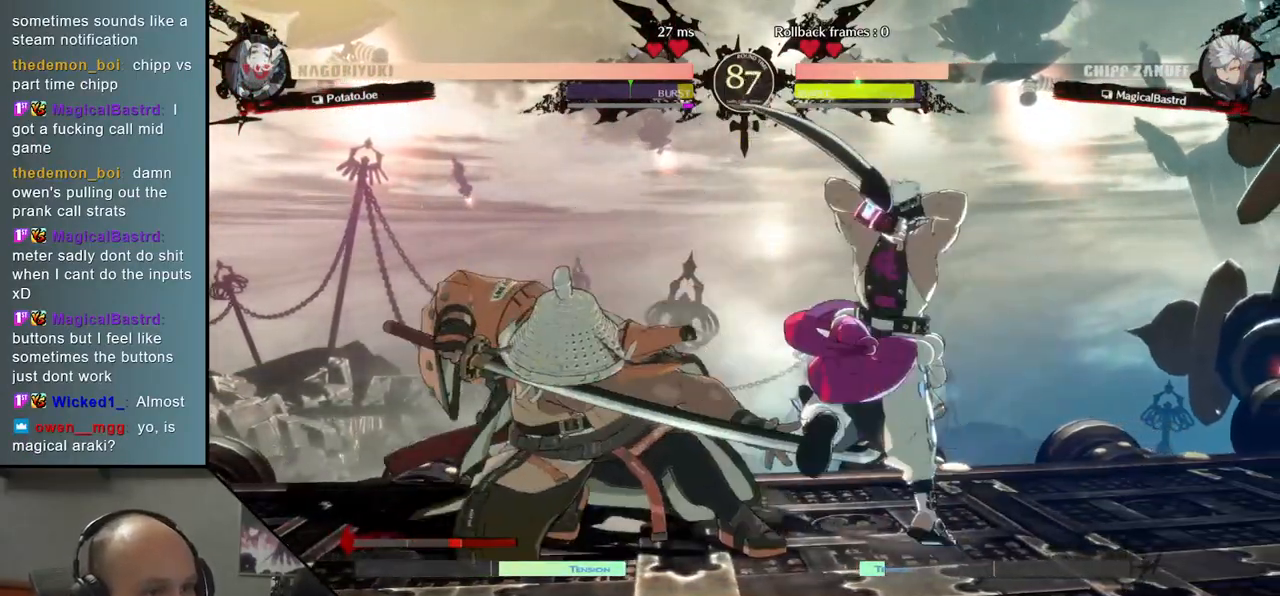
{"buttons": [], "left_stick": "left", "events": [[117, "left_stick", "center"], [167, "SQUARE", "down"], [300, "SQUARE", "up"], [367, "left_stick", "left"]]}
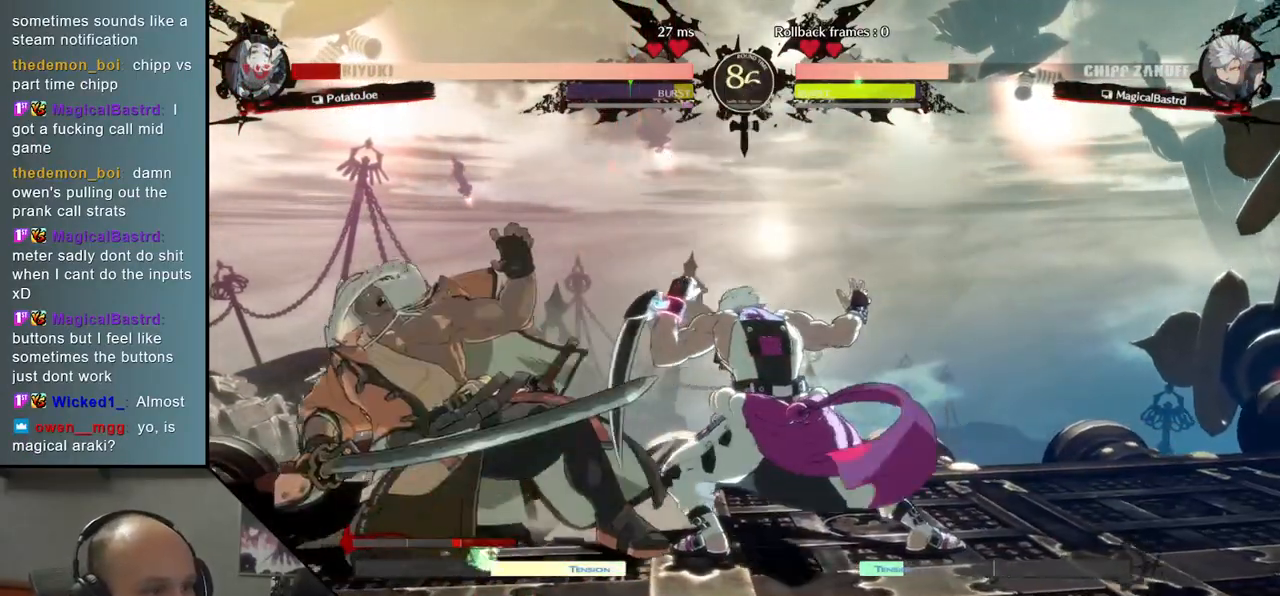
{"buttons": [], "left_stick": "left", "events": []}
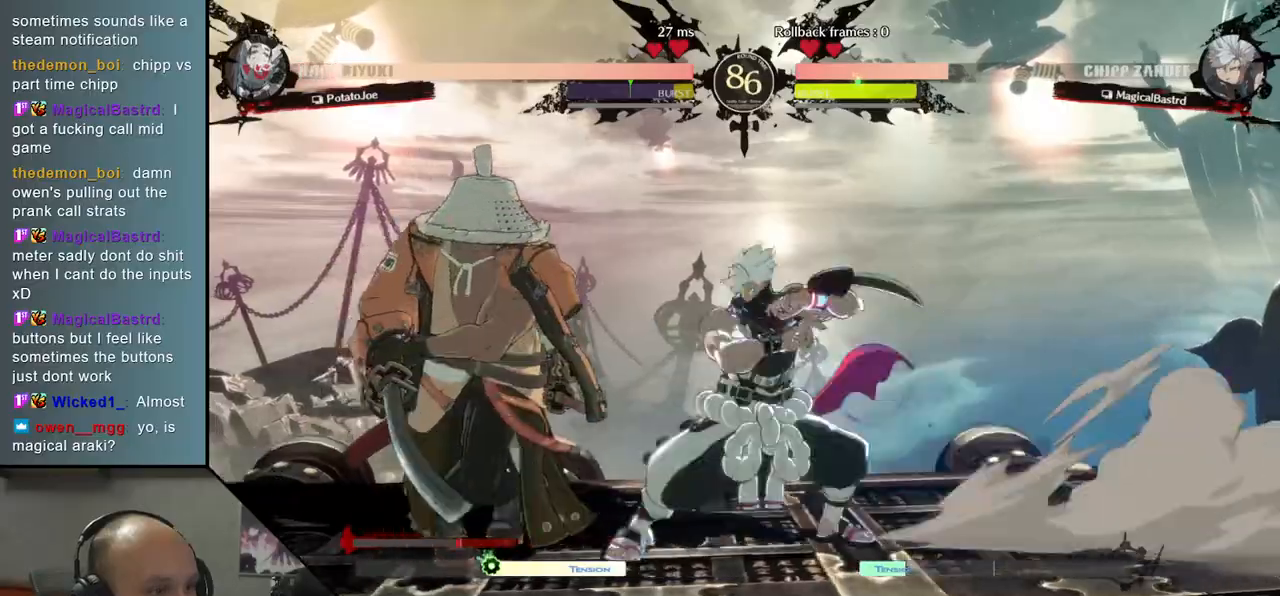
{"buttons": [], "left_stick": "left", "events": [[33, "R2", "down"], [33, "SQUARE", "down"], [50, "R1", "down"], [50, "TRIANGLE", "down"], [250, "R1", "up"], [250, "R2", "up"], [250, "SQUARE", "up"], [250, "TRIANGLE", "up"]]}
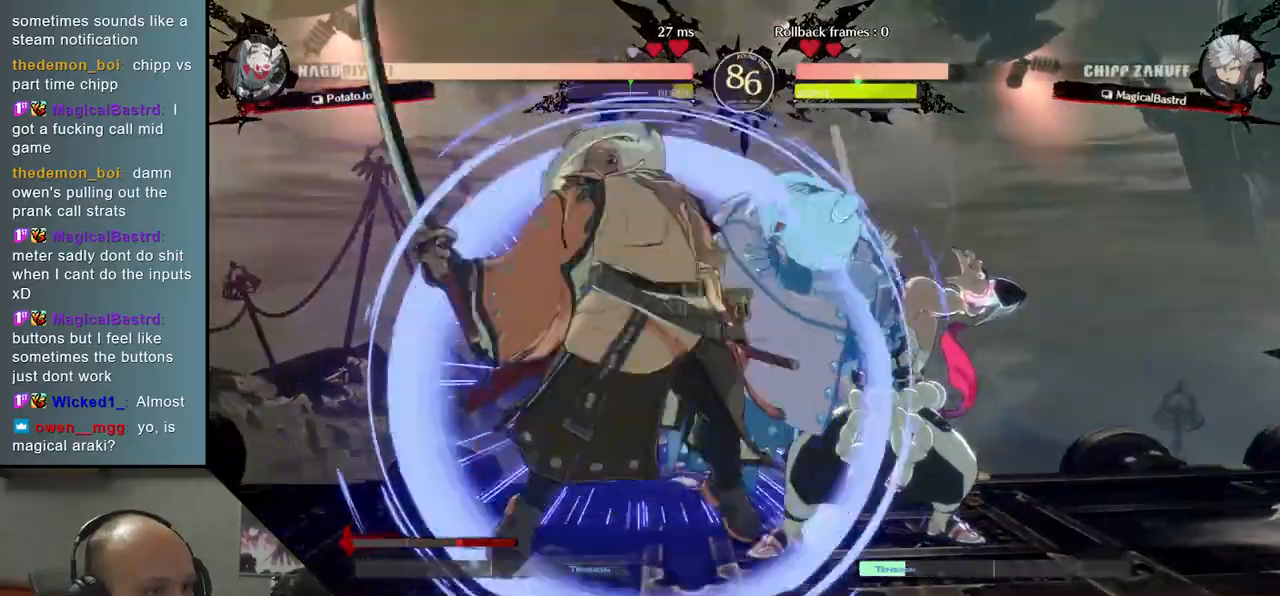
{"buttons": [], "left_stick": "center", "events": [[83, "left_stick", "center"], [233, "SQUARE", "down"], [283, "SQUARE", "up"], [383, "TRIANGLE", "down"], [450, "TRIANGLE", "up"]]}
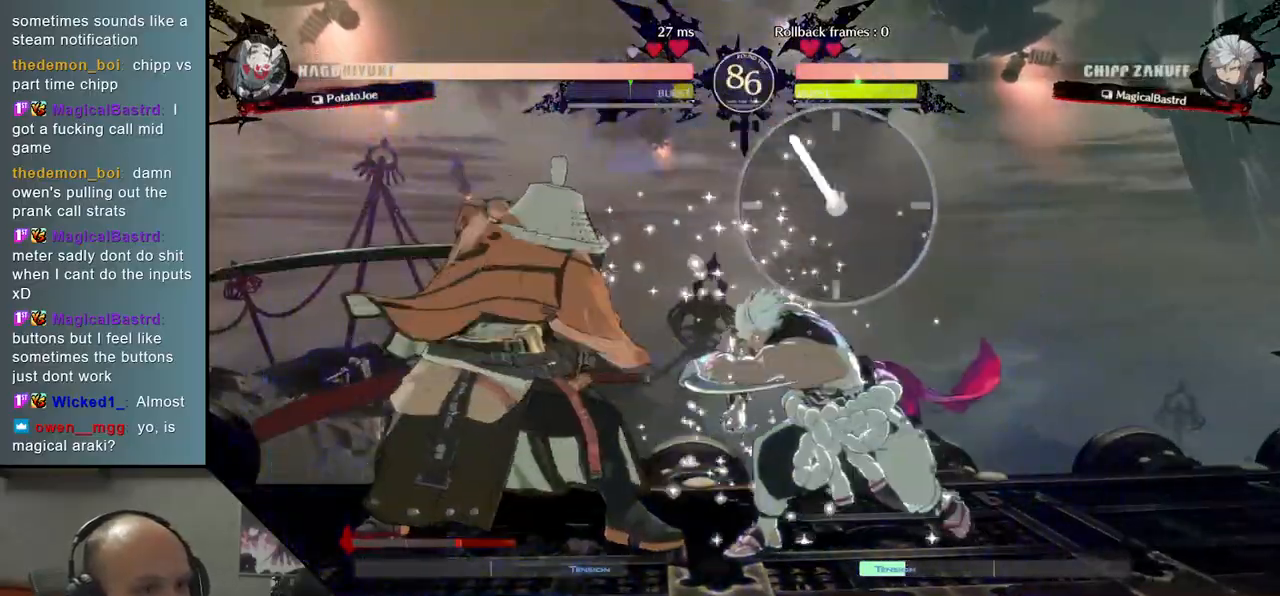
{"buttons": [], "left_stick": "center", "events": [[33, "TRIANGLE", "down"], [100, "TRIANGLE", "up"], [183, "TRIANGLE", "down"], [250, "TRIANGLE", "up"], [367, "TRIANGLE", "down"], [450, "TRIANGLE", "up"]]}
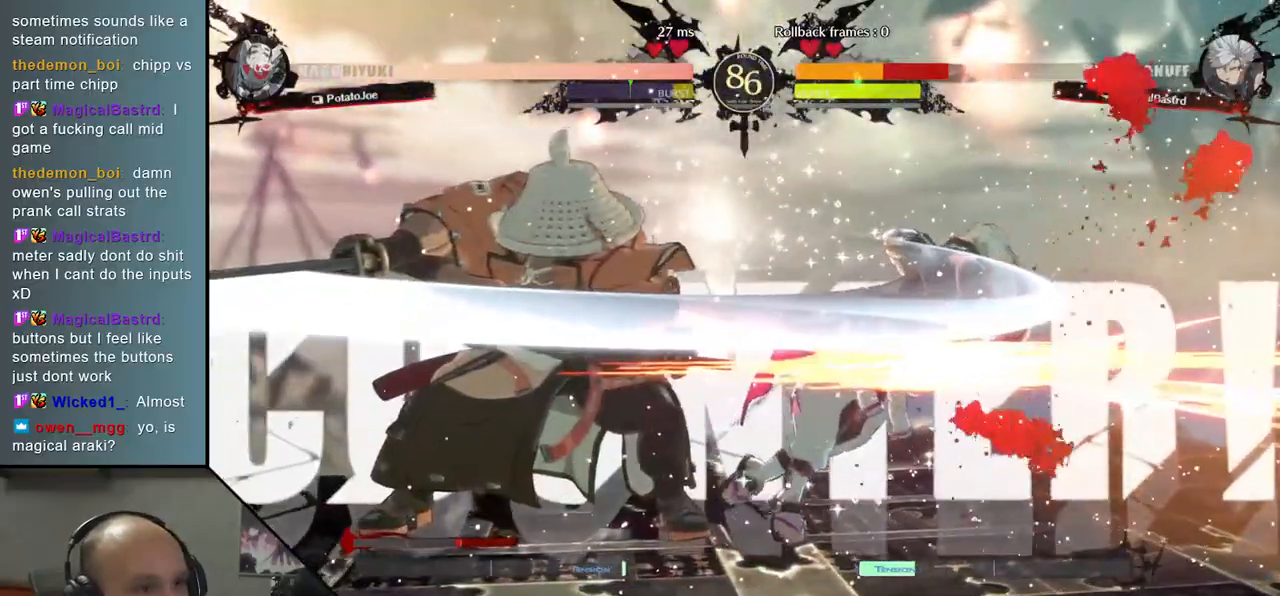
{"buttons": [], "left_stick": "center", "events": [[83, "TRIANGLE", "down"], [117, "TRIANGLE", "up"], [267, "left_stick", "down"], [333, "left_stick", "right"], [400, "L2", "down"], [450, "left_stick", "center"], [467, "L2", "up"]]}
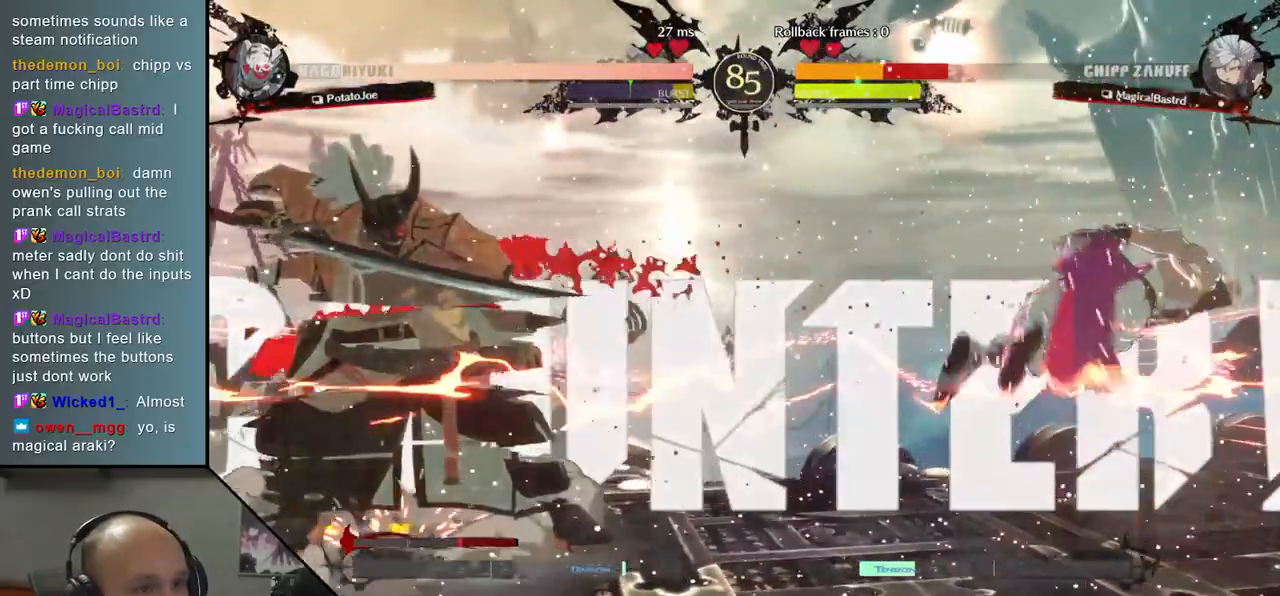
{"buttons": [], "left_stick": "center", "events": []}
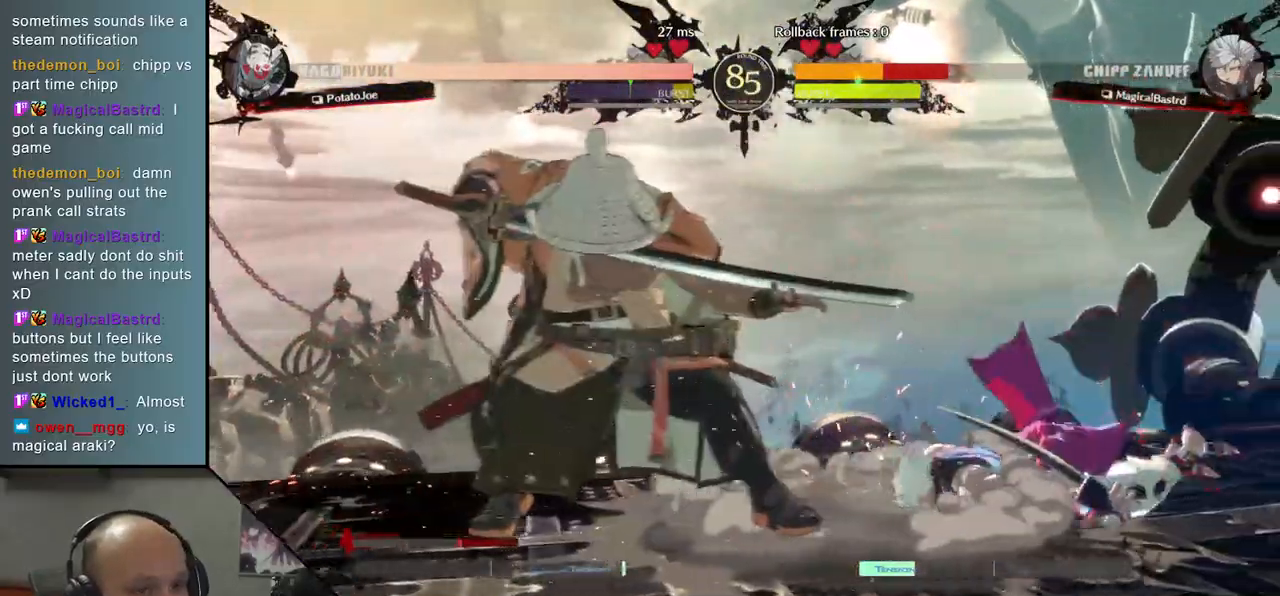
{"buttons": [], "left_stick": "center", "events": [[33, "left_stick", "down"], [83, "TRIANGLE", "down"], [233, "TRIANGLE", "up"], [467, "left_stick", "center"]]}
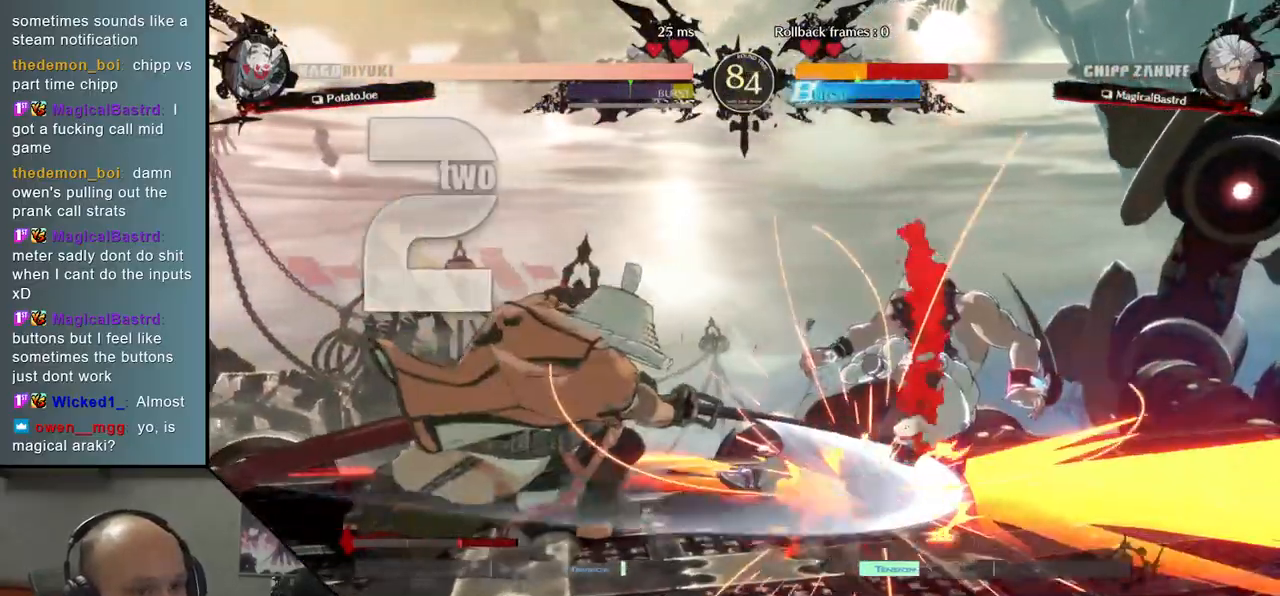
{"buttons": ["SQUARE"], "left_stick": "center", "events": [[450, "SQUARE", "down"]]}
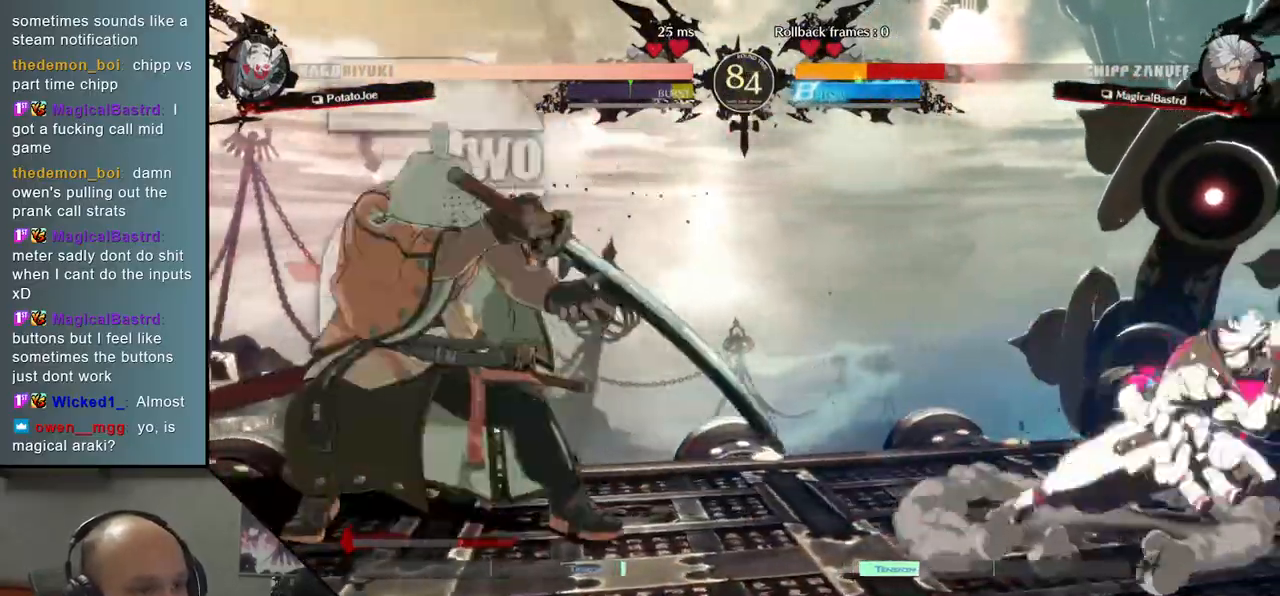
{"buttons": [], "left_stick": "center", "events": [[50, "SQUARE", "up"], [167, "SQUARE", "down"], [250, "SQUARE", "up"]]}
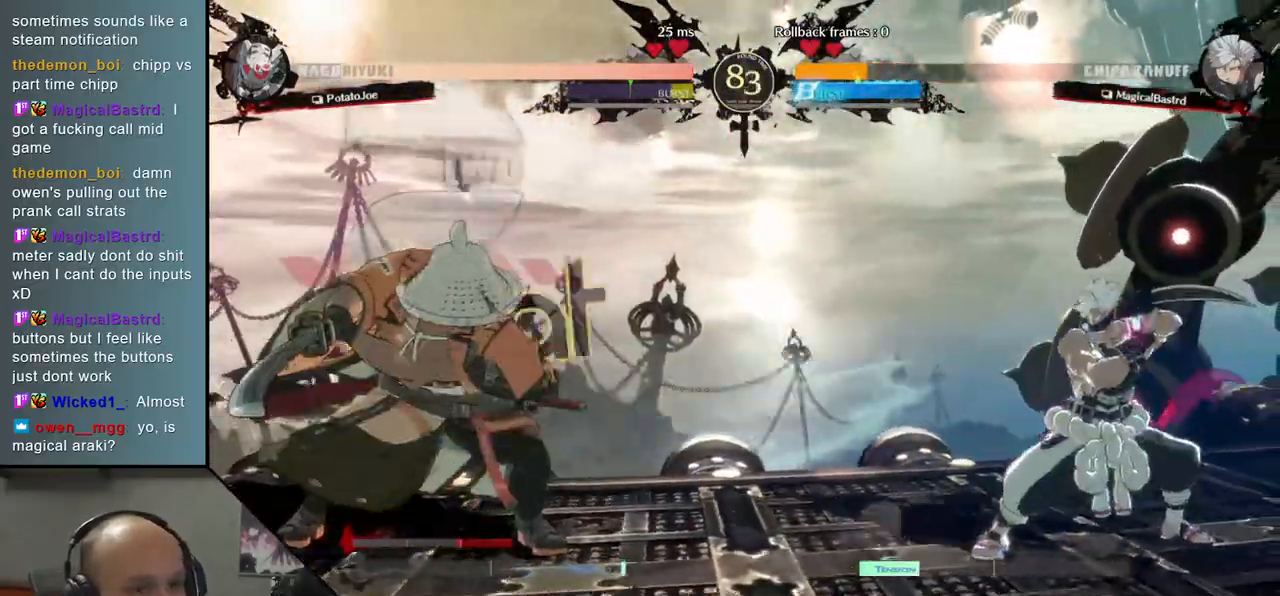
{"buttons": [], "left_stick": "left", "events": [[67, "left_stick", "left"], [333, "left_stick", "right"], [417, "left_stick", "up"], [467, "left_stick", "left"]]}